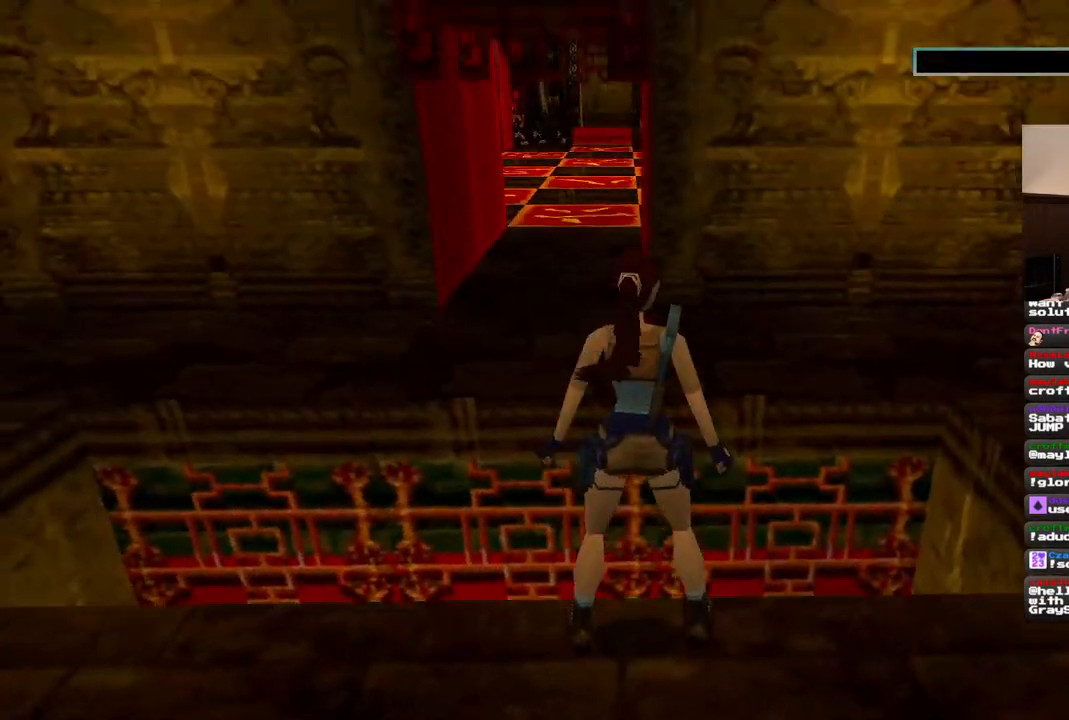
Gameplay with a controller (PlayStation layout); each line is a JSON object with the inputs held at the frame after it (dt_ms = milliseconds from this image to that frame). "events" lists button and stick changes between this image and that frame as [ms after this image, input, new state], when the widget could be followed in between. Not read: DPAD_DOWN L1 L3 R3.
{"dt_ms": 500, "buttons": [], "left_stick": "center", "right_stick": "center", "events": []}
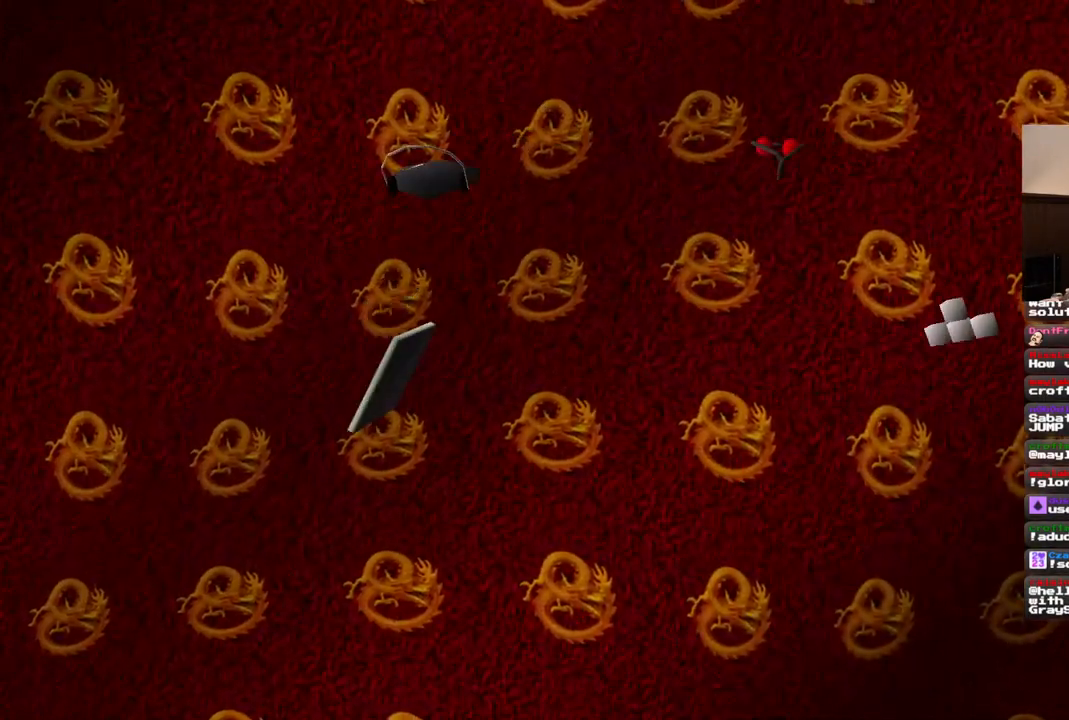
{"dt_ms": 500, "buttons": [], "left_stick": "center", "right_stick": "center", "events": []}
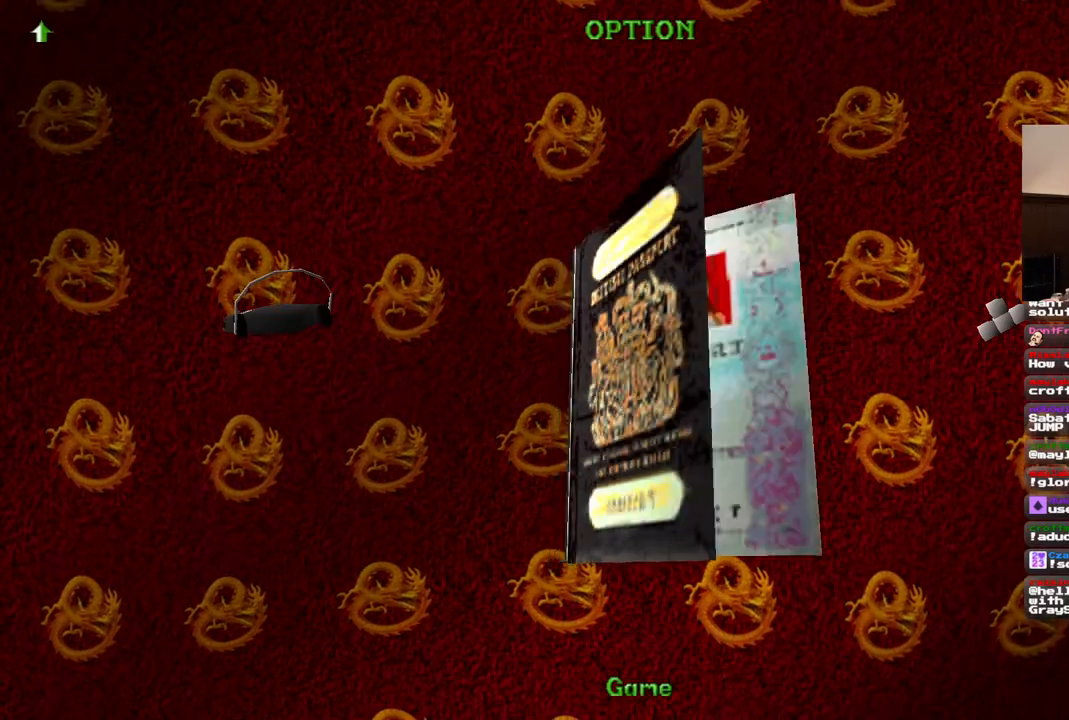
{"dt_ms": 500, "buttons": [], "left_stick": "center", "right_stick": "center", "events": []}
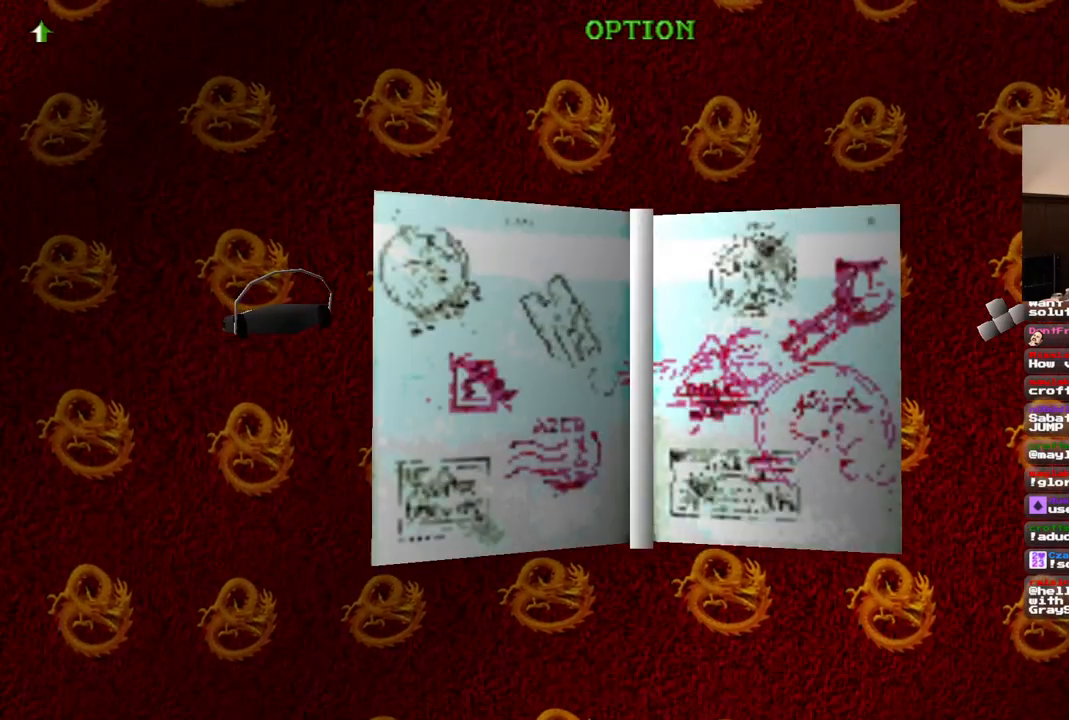
{"dt_ms": 500, "buttons": [], "left_stick": "center", "right_stick": "center", "events": []}
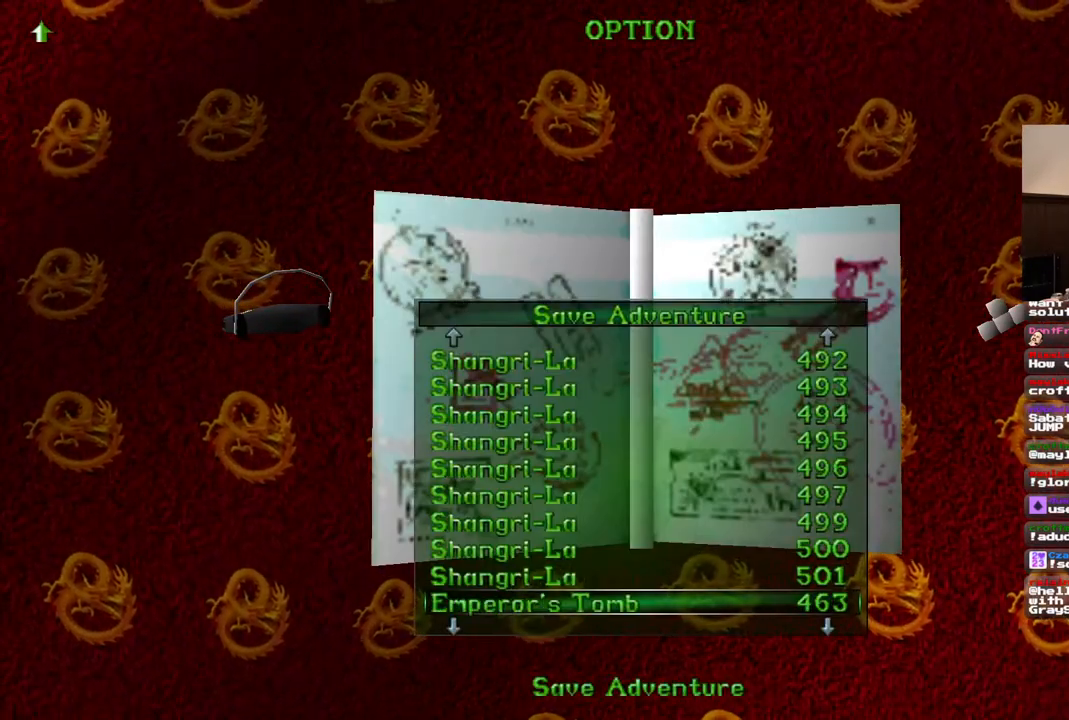
{"dt_ms": 500, "buttons": [], "left_stick": "center", "right_stick": "center", "events": [[233, "CROSS", "down"], [350, "CROSS", "up"]]}
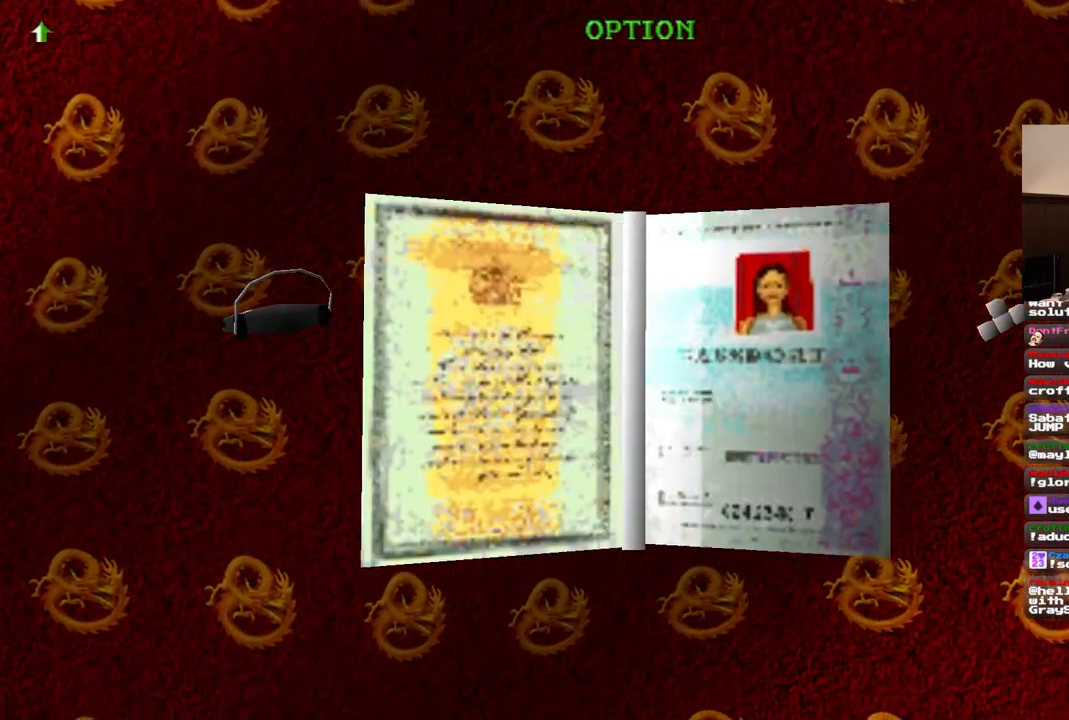
{"dt_ms": 500, "buttons": [], "left_stick": "center", "right_stick": "center", "events": []}
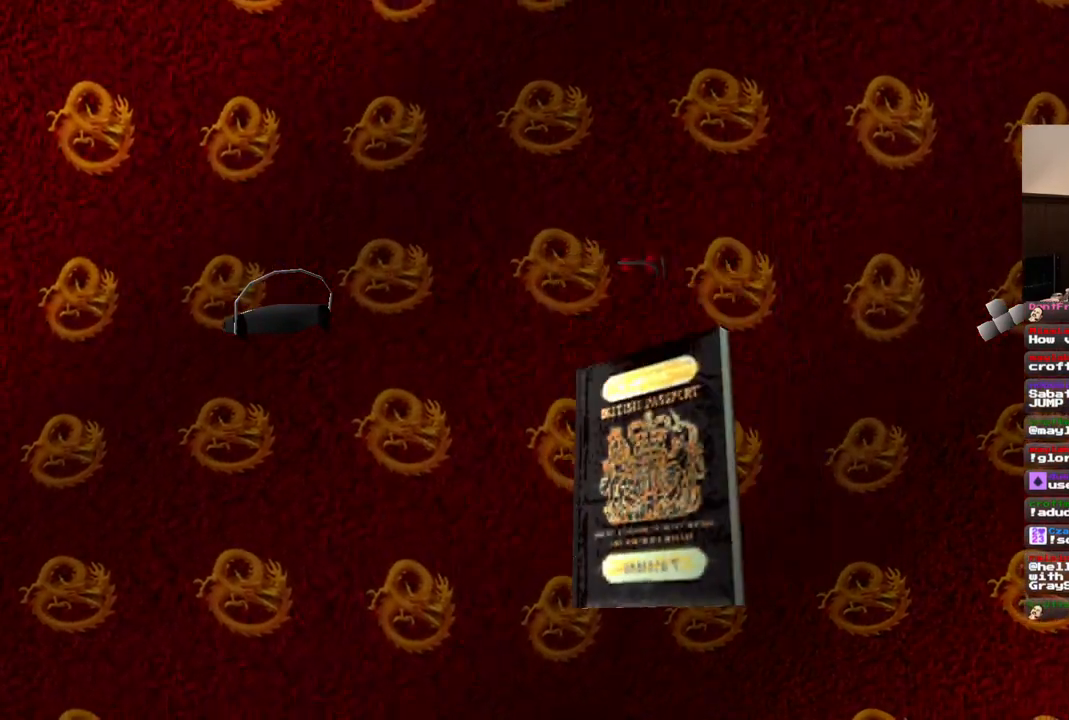
{"dt_ms": 500, "buttons": [], "left_stick": "center", "right_stick": "center", "events": []}
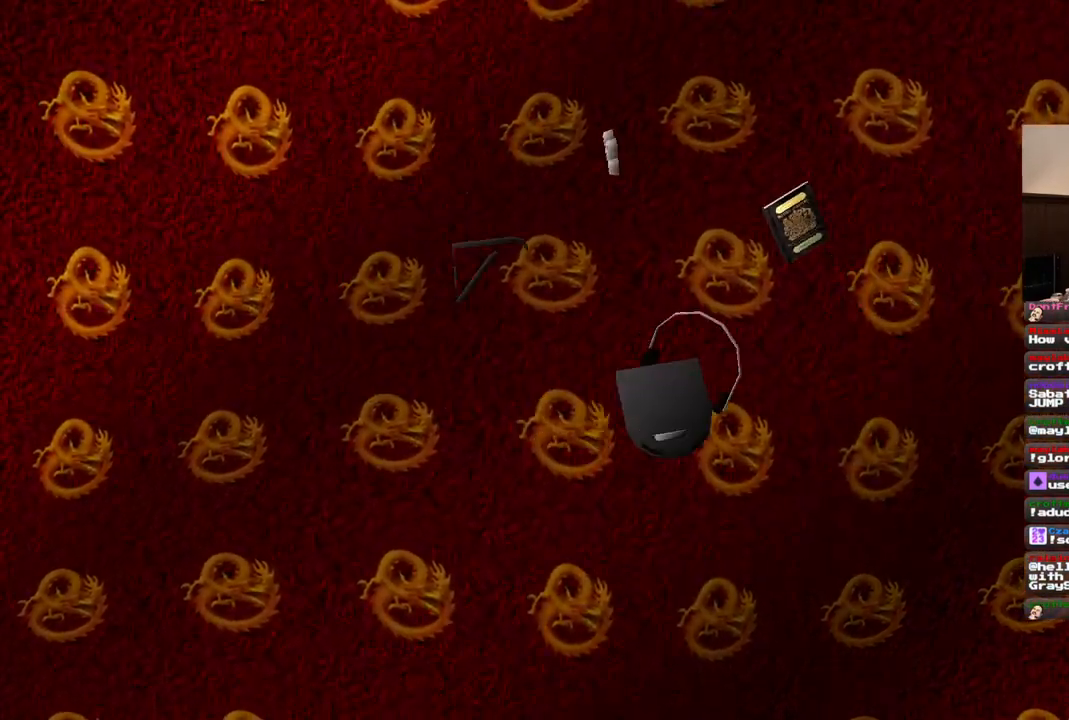
{"dt_ms": 500, "buttons": ["DPAD_LEFT"], "left_stick": "center", "right_stick": "center", "events": [[333, "DPAD_LEFT", "down"]]}
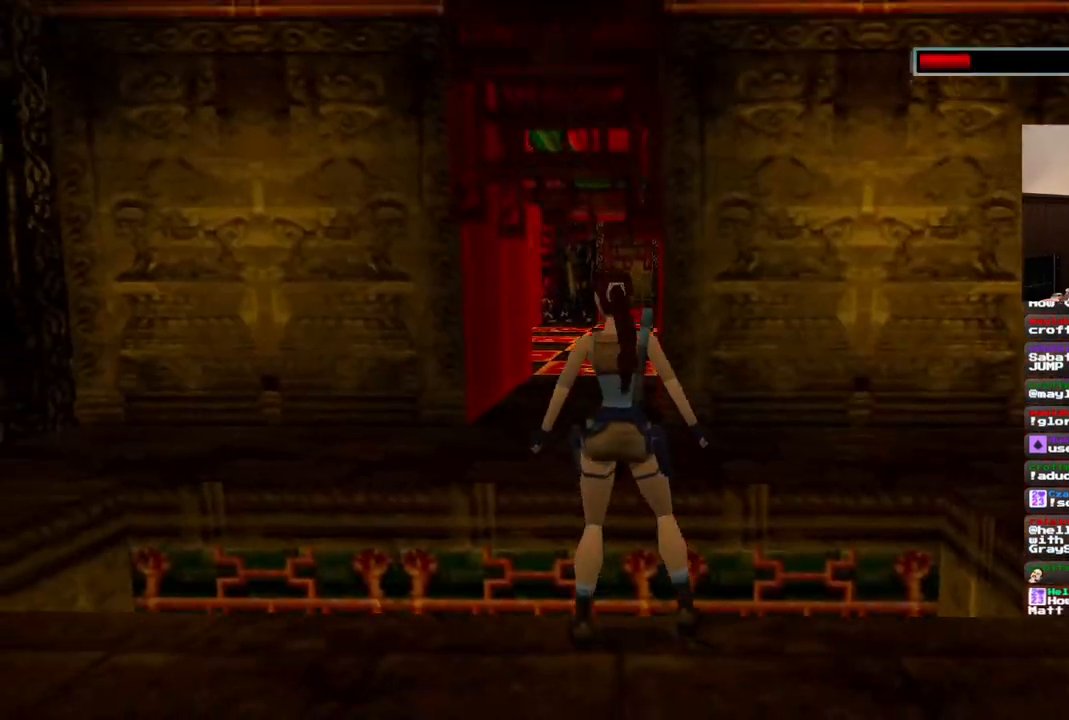
{"dt_ms": 1000, "buttons": ["CROSS"], "left_stick": "center", "right_stick": "center", "events": [[50, "DPAD_LEFT", "up"], [233, "DPAD_LEFT", "down"], [367, "DPAD_LEFT", "up"], [750, "CROSS", "down"]]}
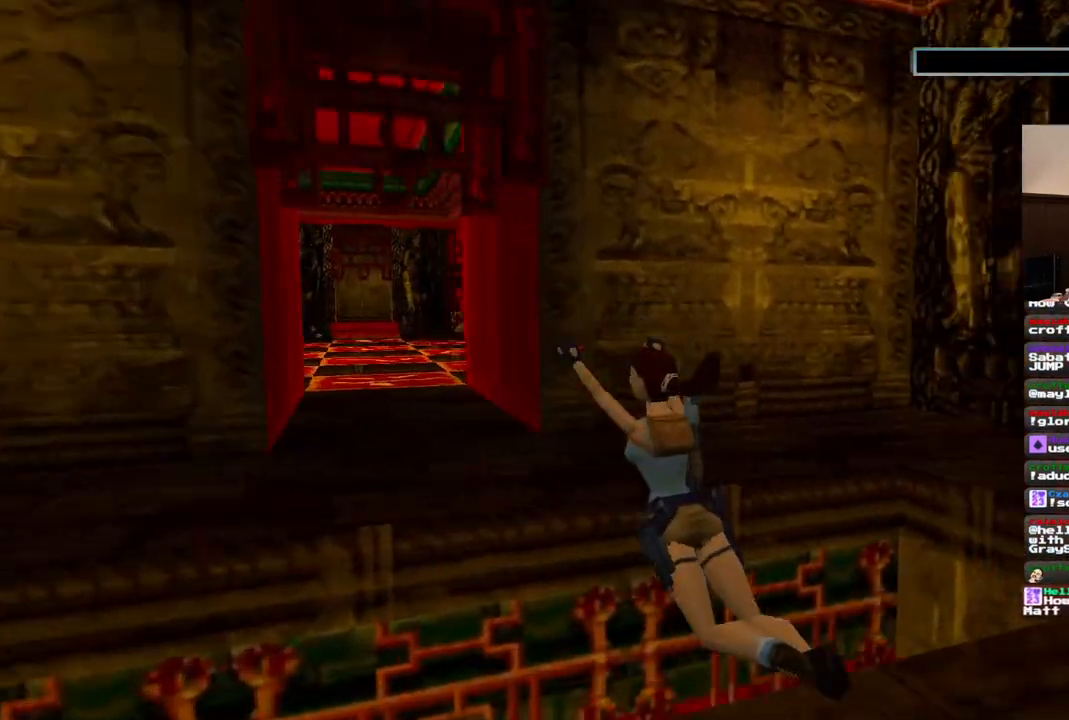
{"dt_ms": 500, "buttons": ["CROSS"], "left_stick": "center", "right_stick": "center", "events": []}
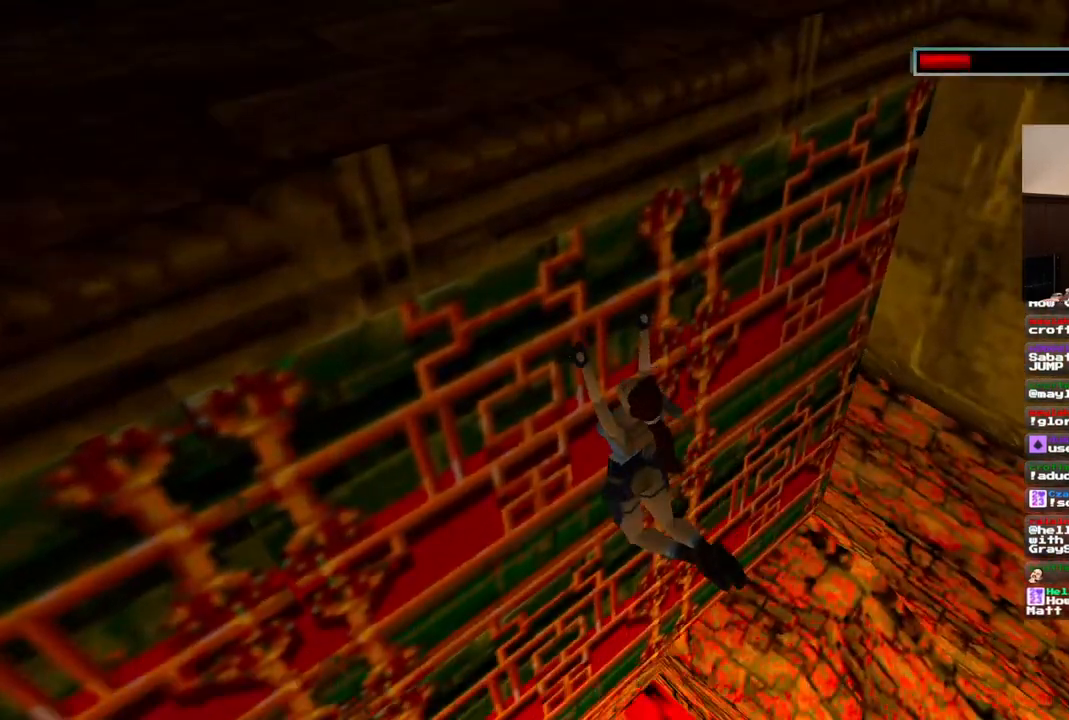
{"dt_ms": 500, "buttons": ["CROSS"], "left_stick": "center", "right_stick": "center", "events": [[100, "CROSS", "up"], [200, "CROSS", "down"]]}
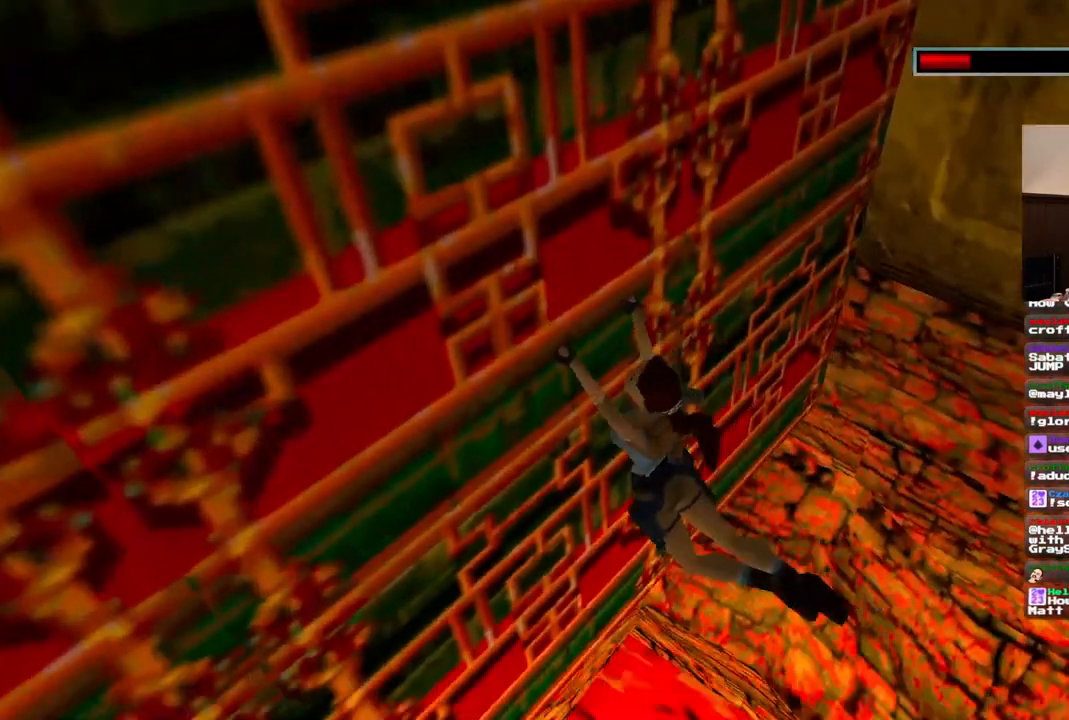
{"dt_ms": 500, "buttons": ["CROSS"], "left_stick": "center", "right_stick": "center", "events": [[233, "CROSS", "up"], [317, "CROSS", "down"]]}
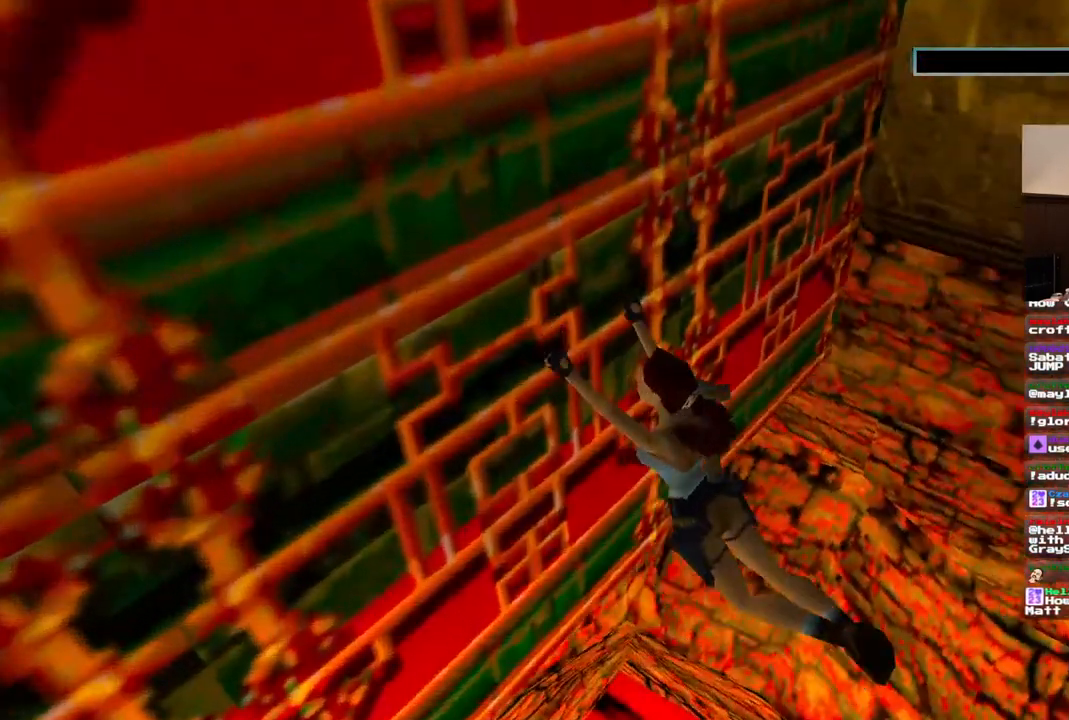
{"dt_ms": 500, "buttons": ["CROSS"], "left_stick": "center", "right_stick": "center", "events": []}
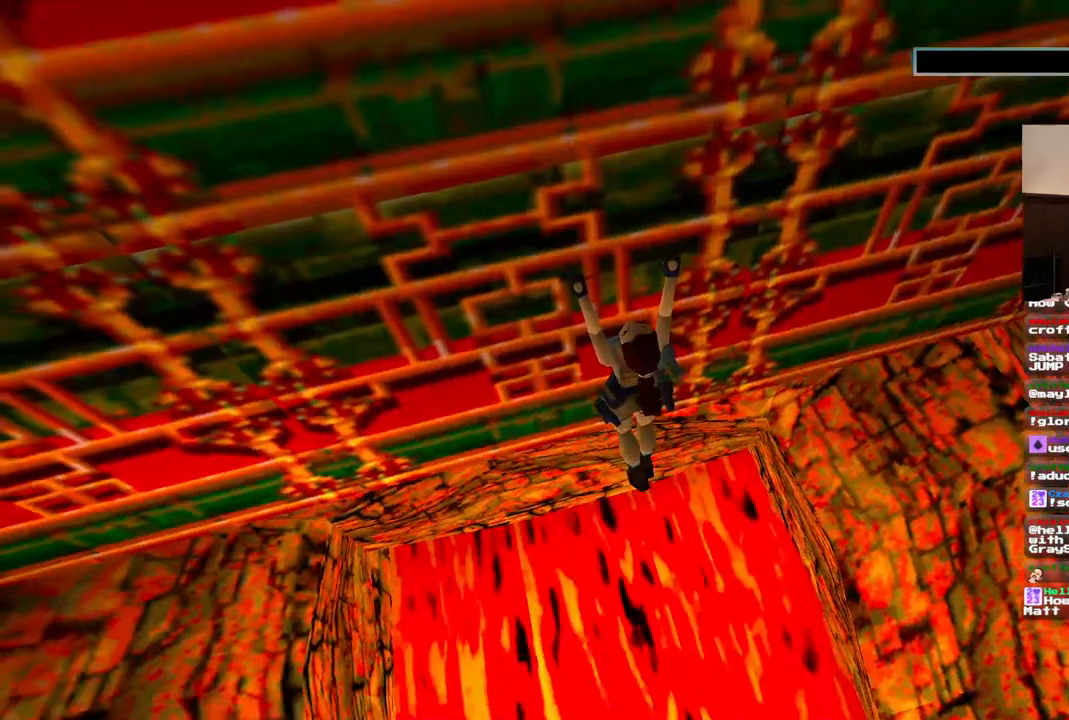
{"dt_ms": 500, "buttons": ["CROSS"], "left_stick": "center", "right_stick": "center", "events": []}
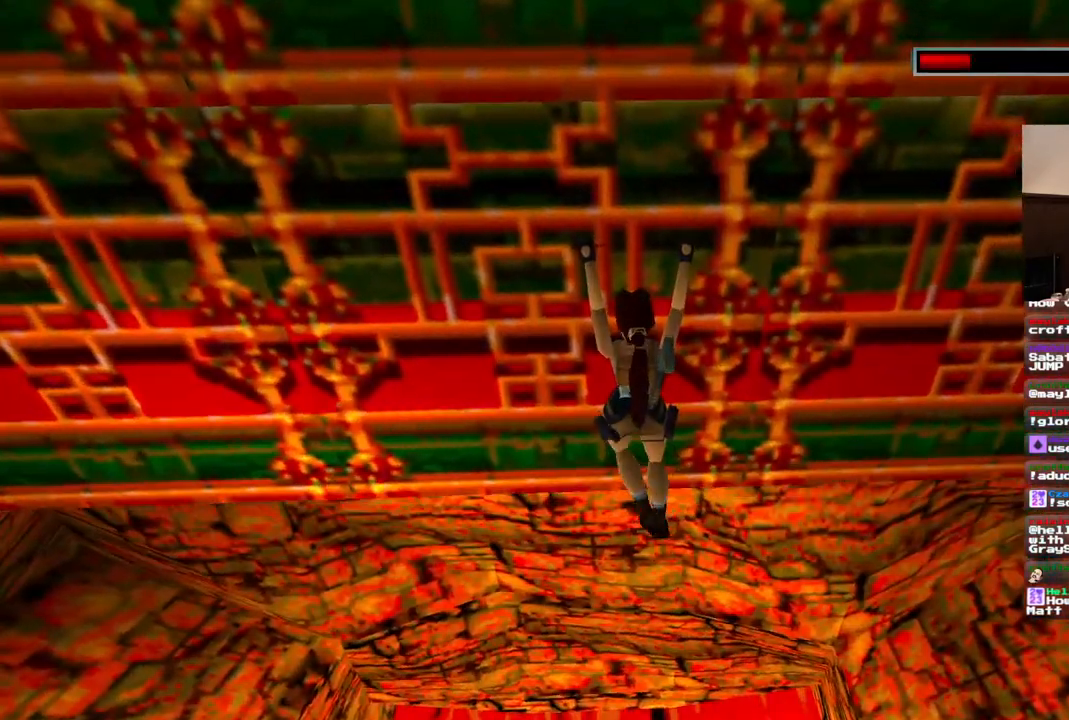
{"dt_ms": 500, "buttons": ["CROSS"], "left_stick": "center", "right_stick": "center"}
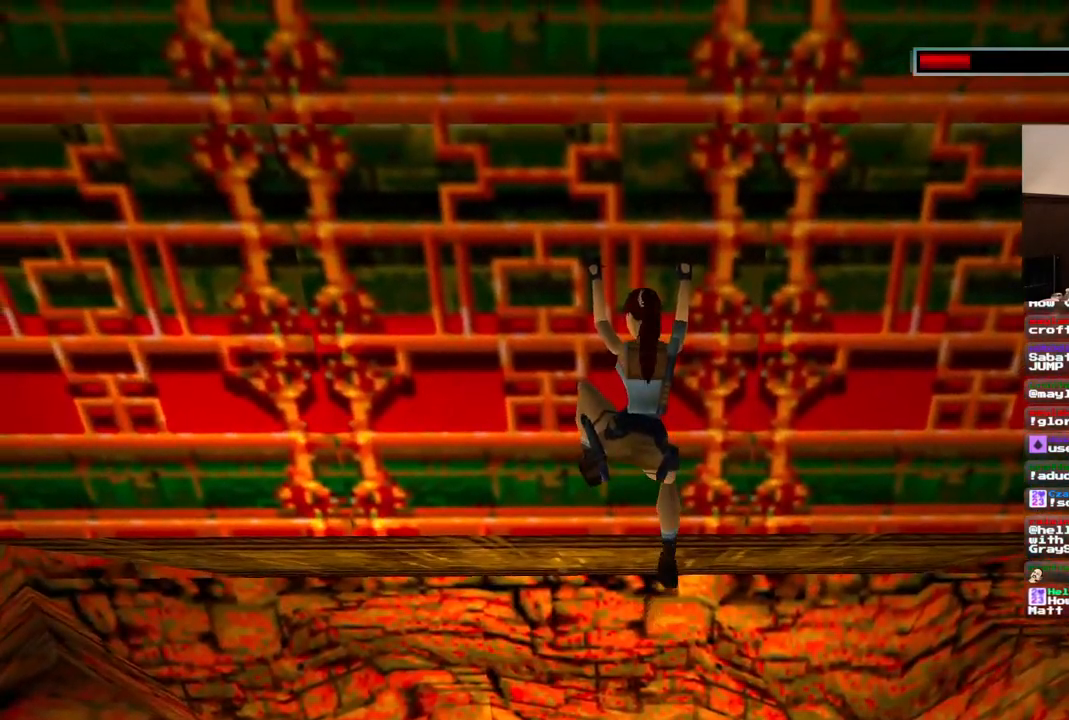
{"dt_ms": 500, "buttons": ["CROSS"], "left_stick": "center", "right_stick": "center", "events": []}
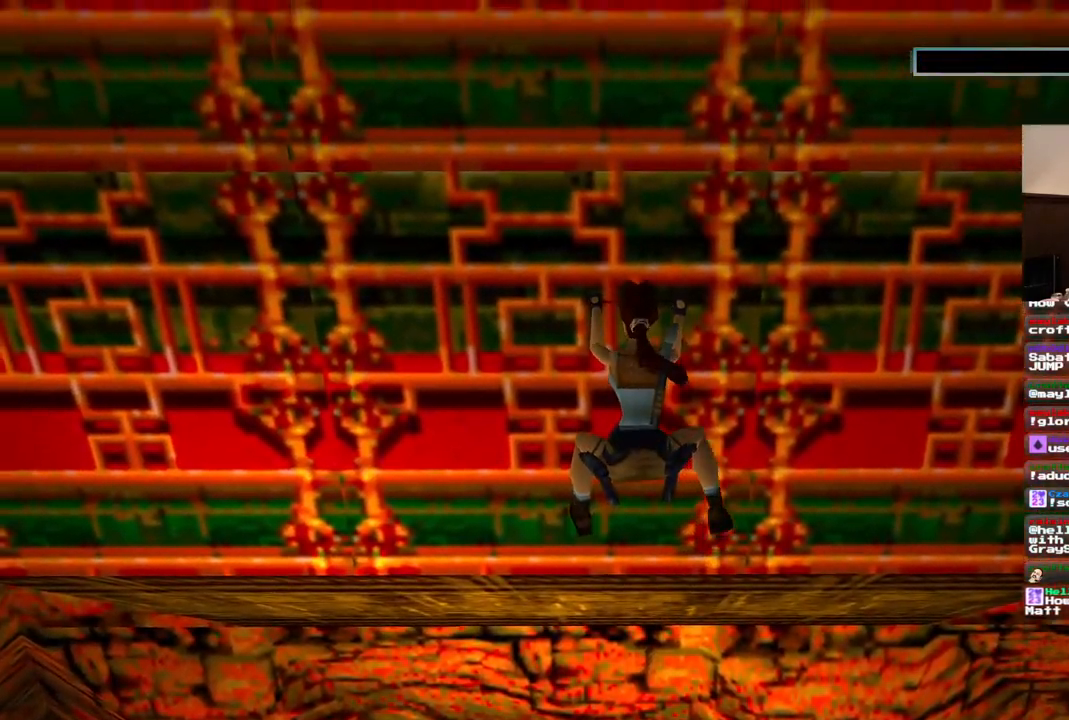
{"dt_ms": 500, "buttons": ["CROSS"], "left_stick": "center", "right_stick": "center"}
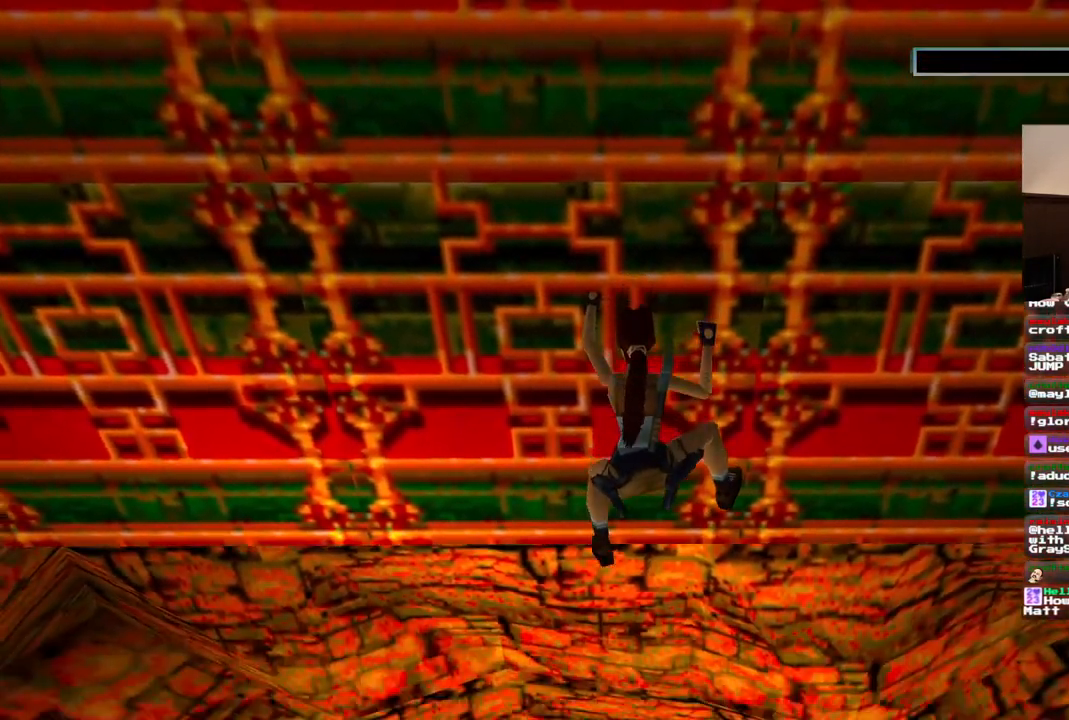
{"dt_ms": 500, "buttons": ["CROSS"], "left_stick": "center", "right_stick": "center", "events": []}
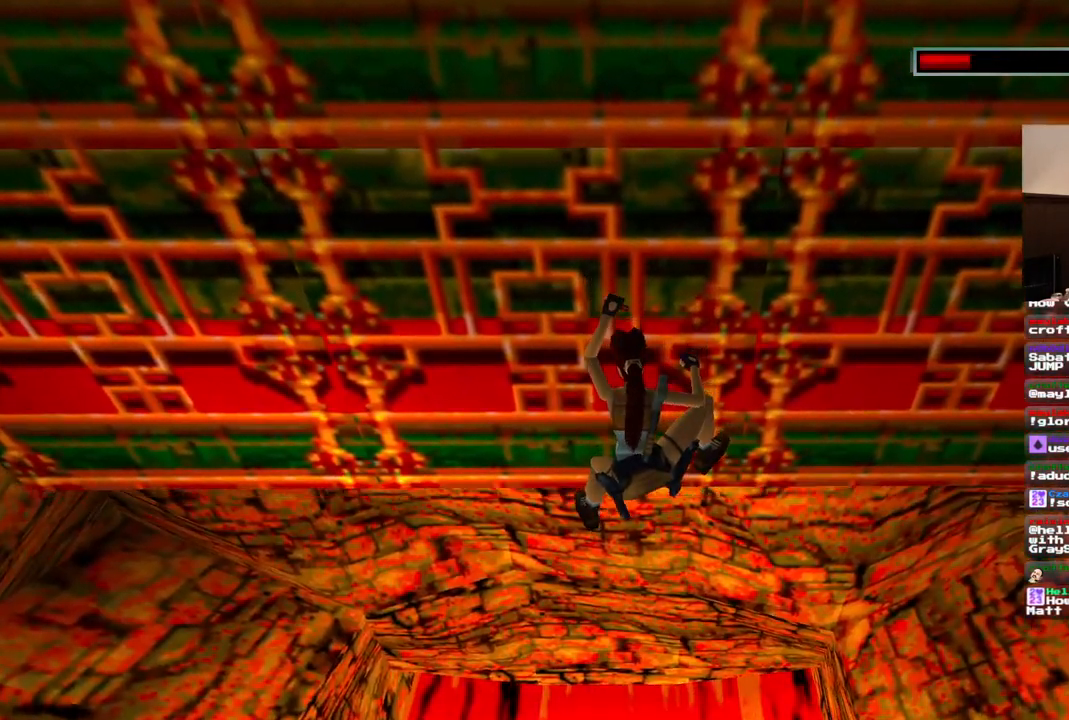
{"dt_ms": 500, "buttons": ["CROSS"], "left_stick": "center", "right_stick": "center", "events": []}
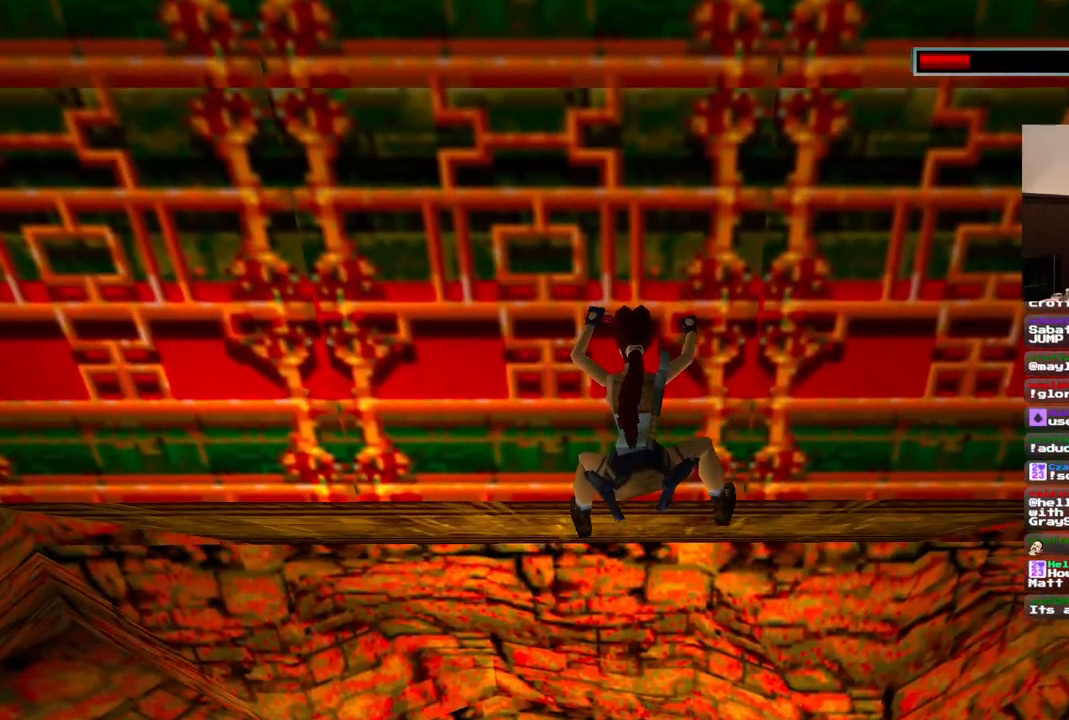
{"dt_ms": 500, "buttons": ["CROSS", "DPAD_LEFT"], "left_stick": "center", "right_stick": "center", "events": [[317, "DPAD_LEFT", "down"]]}
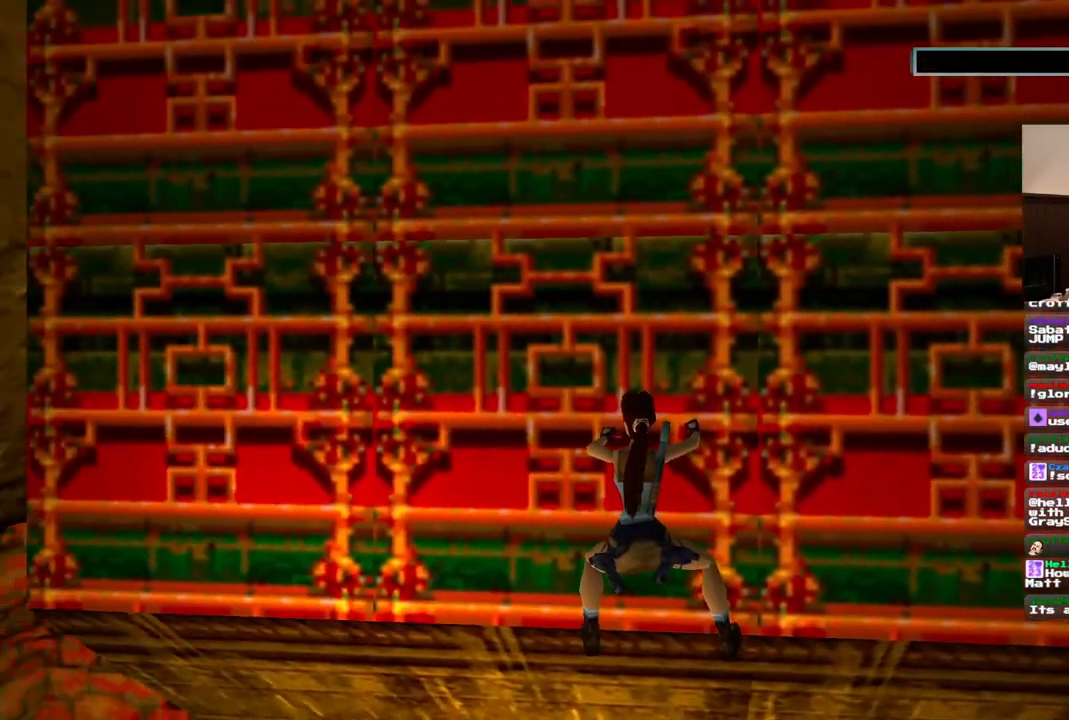
{"dt_ms": 500, "buttons": ["CROSS", "DPAD_LEFT"], "left_stick": "center", "right_stick": "center", "events": []}
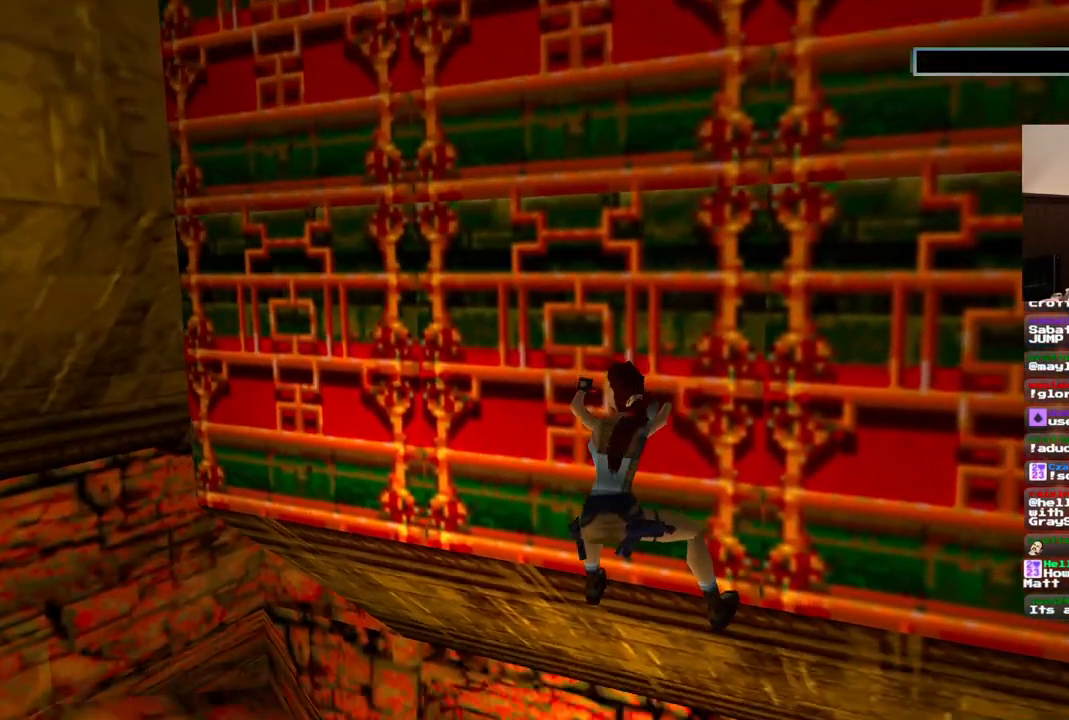
{"dt_ms": 500, "buttons": ["CROSS", "DPAD_LEFT"], "left_stick": "center", "right_stick": "center", "events": []}
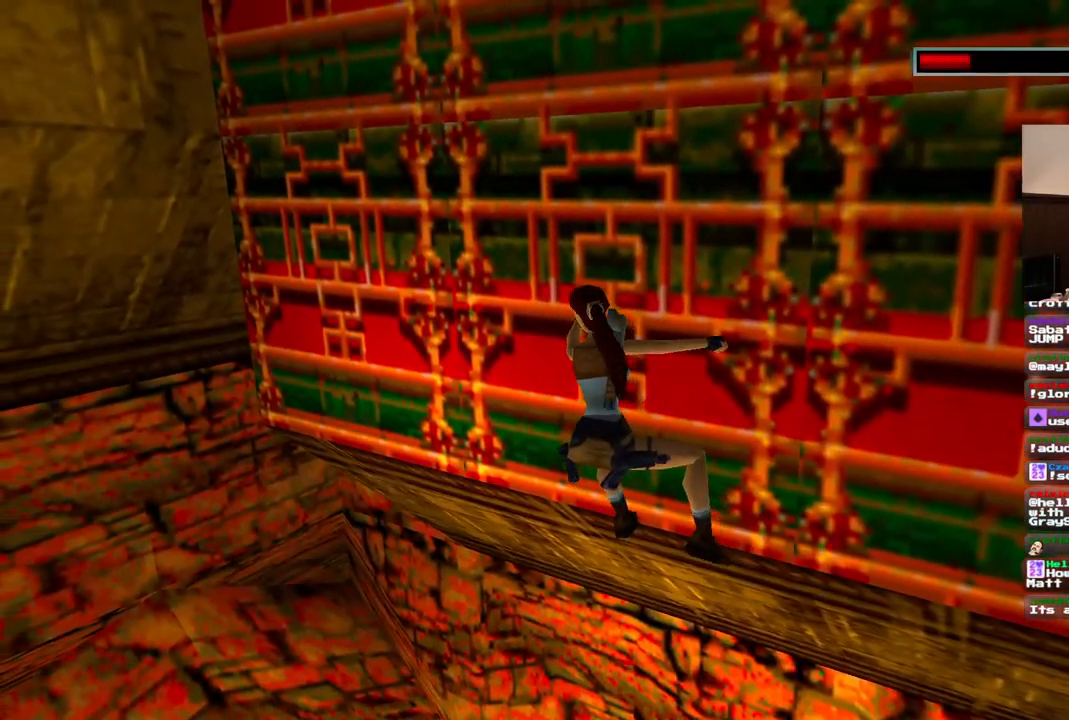
{"dt_ms": 500, "buttons": ["CROSS"], "left_stick": "center", "right_stick": "center", "events": [[183, "DPAD_LEFT", "up"]]}
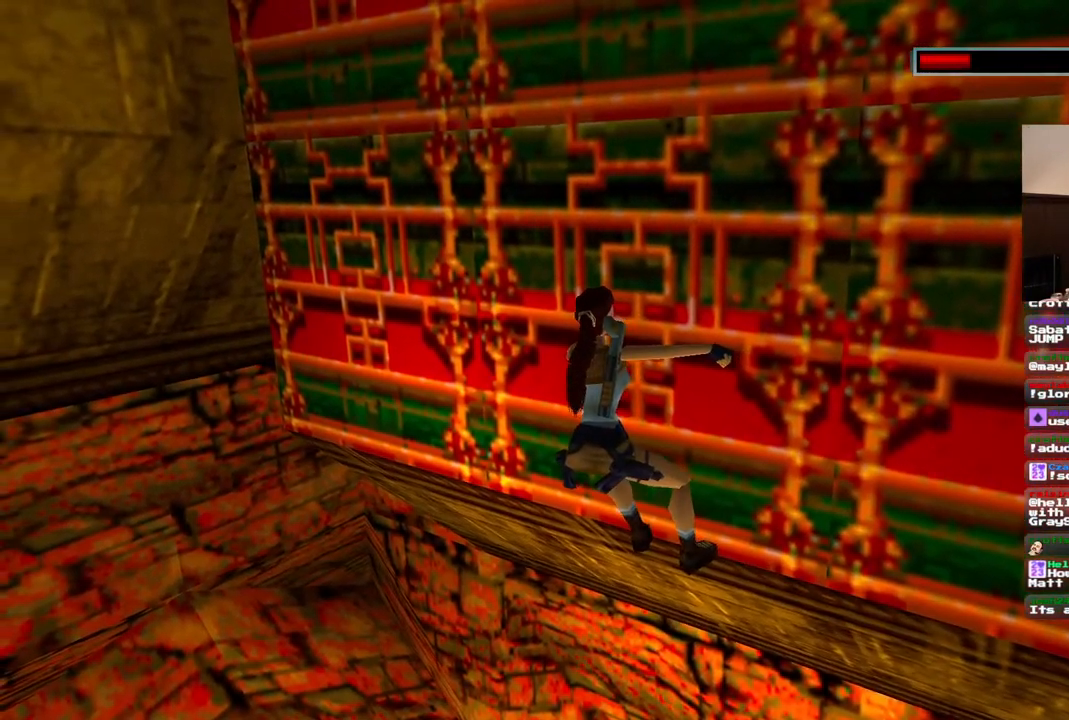
{"dt_ms": 500, "buttons": ["CROSS"], "left_stick": "center", "right_stick": "center", "events": []}
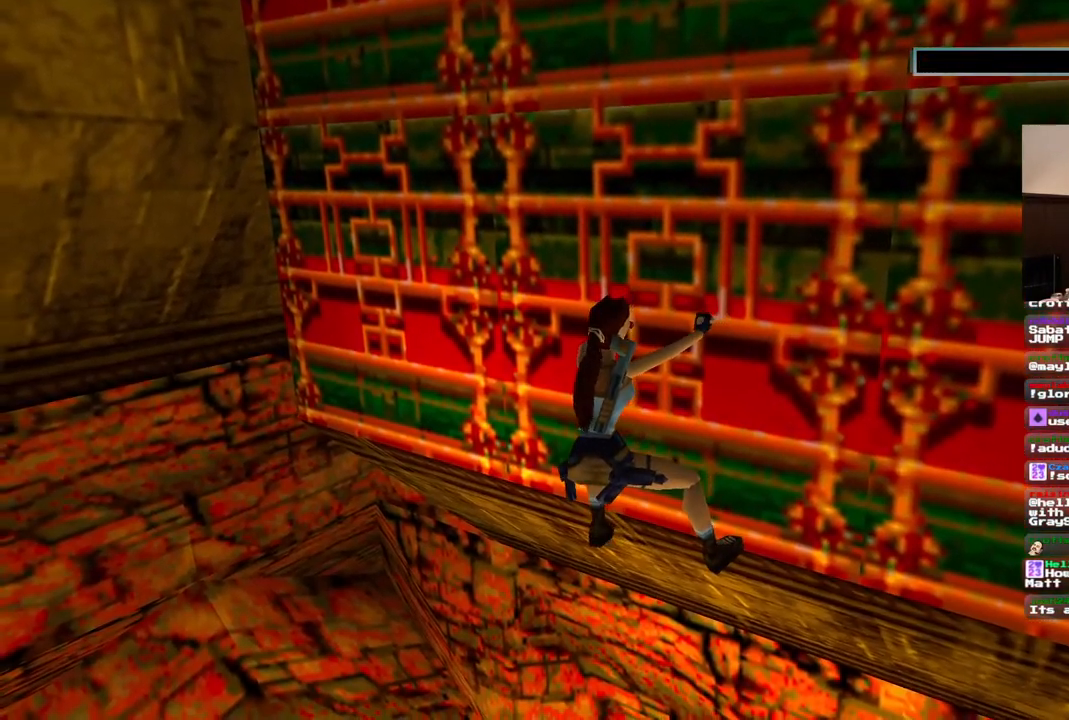
{"dt_ms": 500, "buttons": [], "left_stick": "center", "right_stick": "center", "events": [[117, "SQUARE", "down"], [300, "SQUARE", "up"], [350, "CROSS", "up"], [400, "CIRCLE", "down"], [483, "CIRCLE", "up"]]}
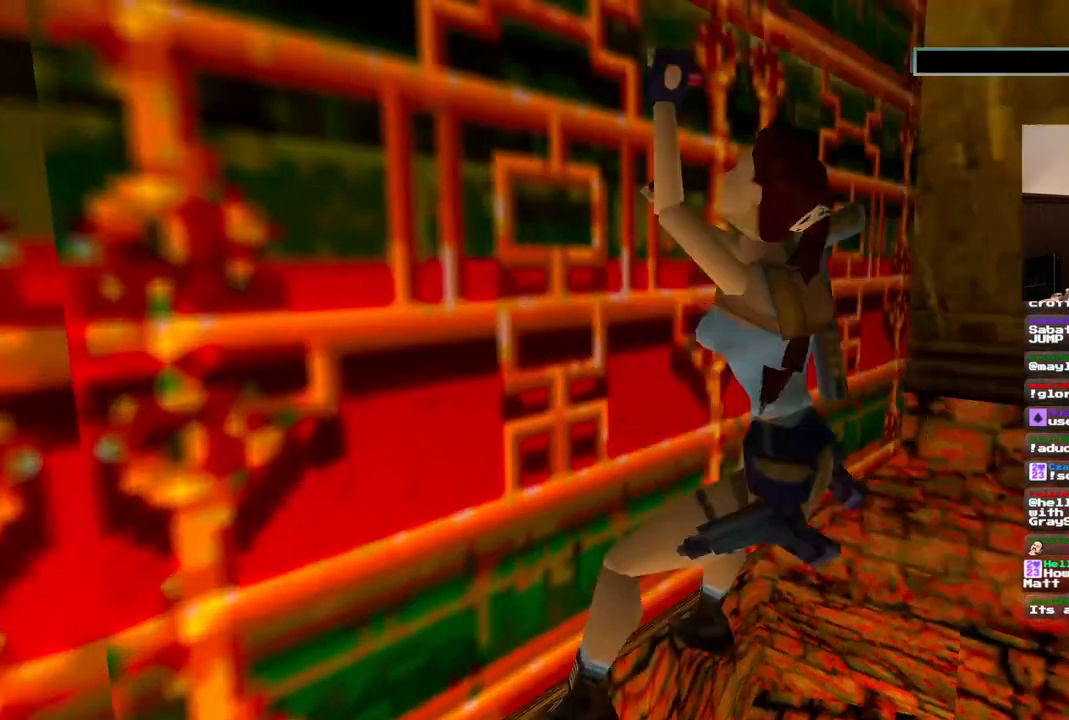
{"dt_ms": 500, "buttons": ["CROSS"], "left_stick": "center", "right_stick": "center", "events": [[183, "CROSS", "down"]]}
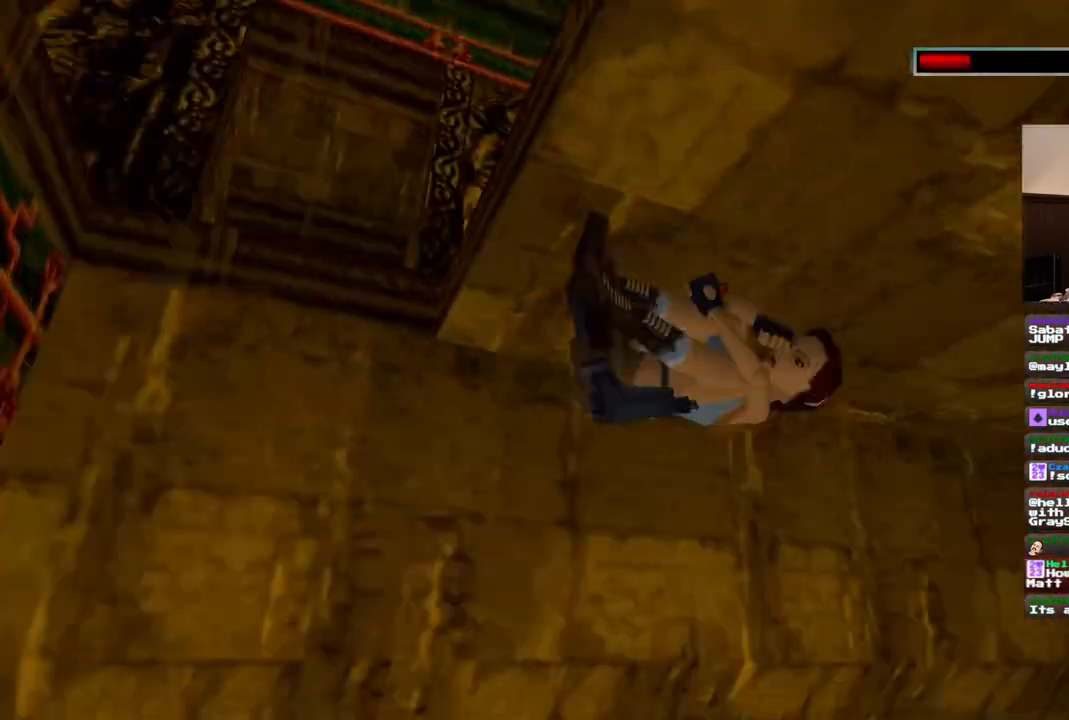
{"dt_ms": 500, "buttons": [], "left_stick": "center", "right_stick": "center", "events": [[283, "CROSS", "up"]]}
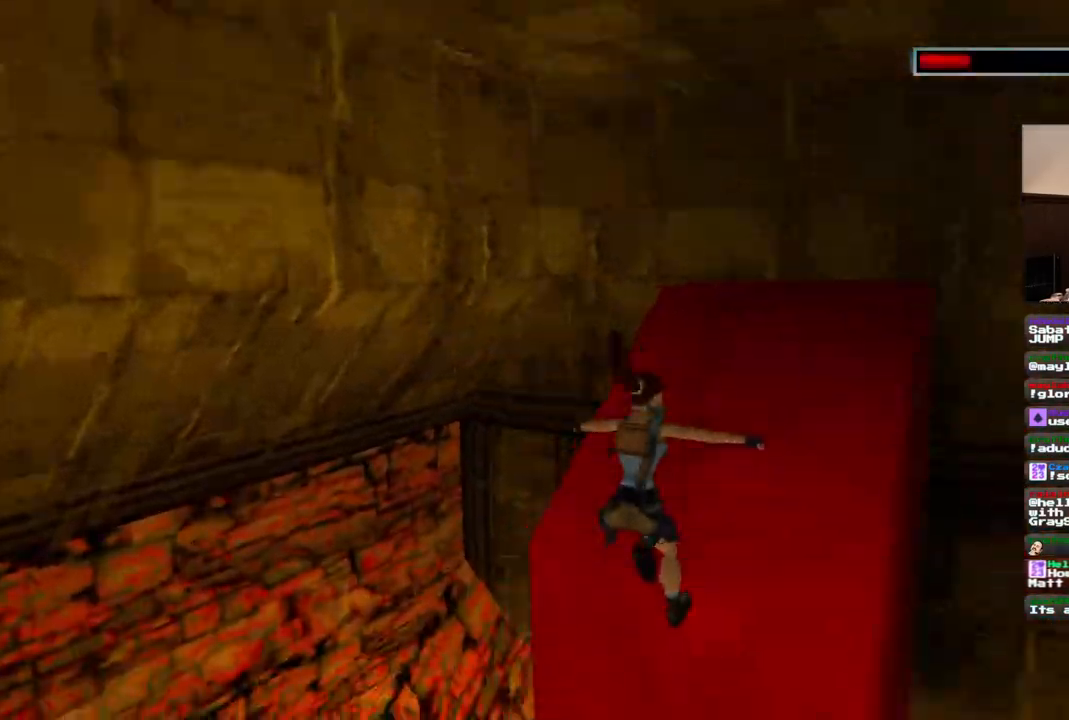
{"dt_ms": 500, "buttons": ["CROSS"], "left_stick": "center", "right_stick": "center", "events": [[350, "CROSS", "down"]]}
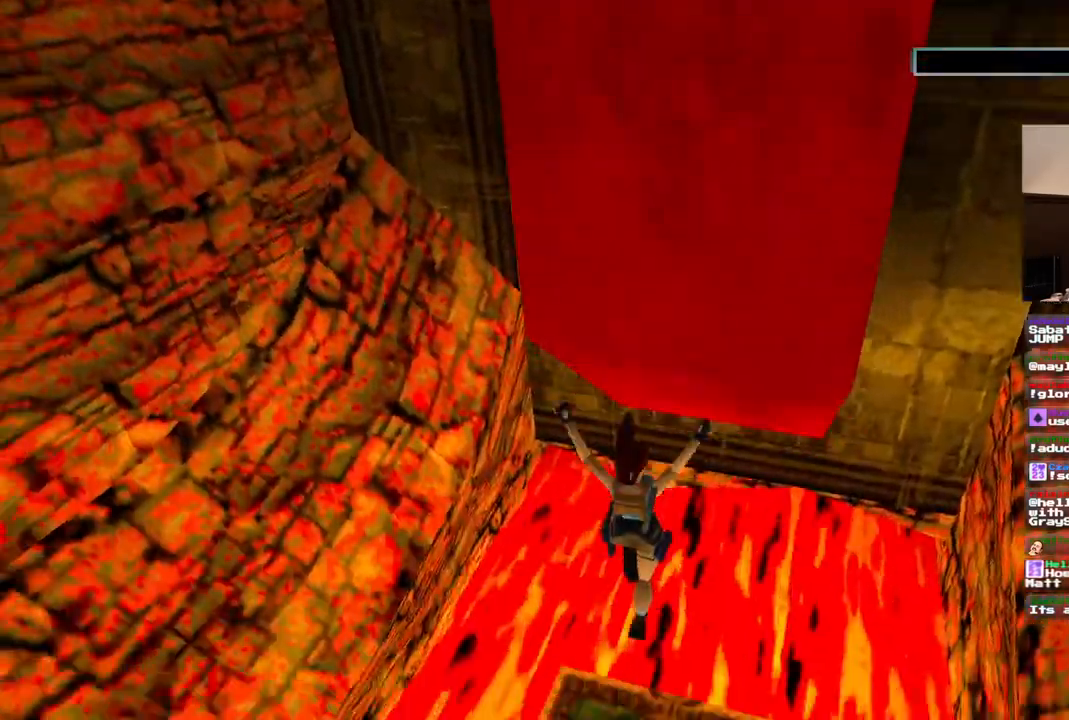
{"dt_ms": 500, "buttons": ["CROSS"], "left_stick": "center", "right_stick": "center", "events": []}
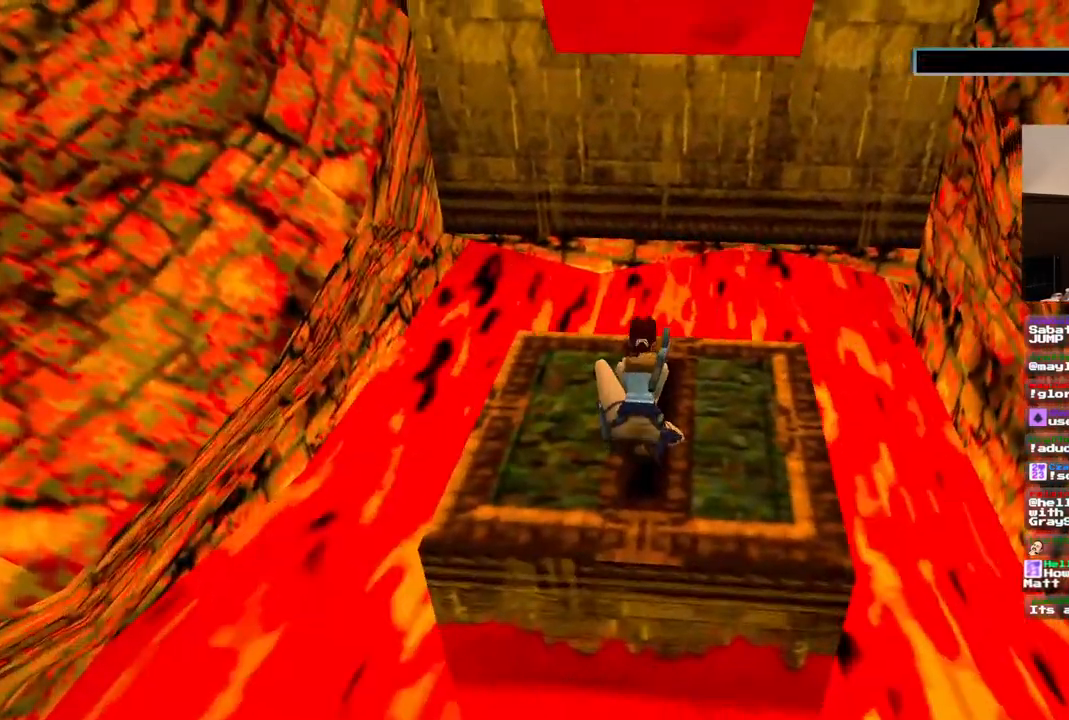
{"dt_ms": 500, "buttons": [], "left_stick": "center", "right_stick": "center", "events": [[283, "CROSS", "up"]]}
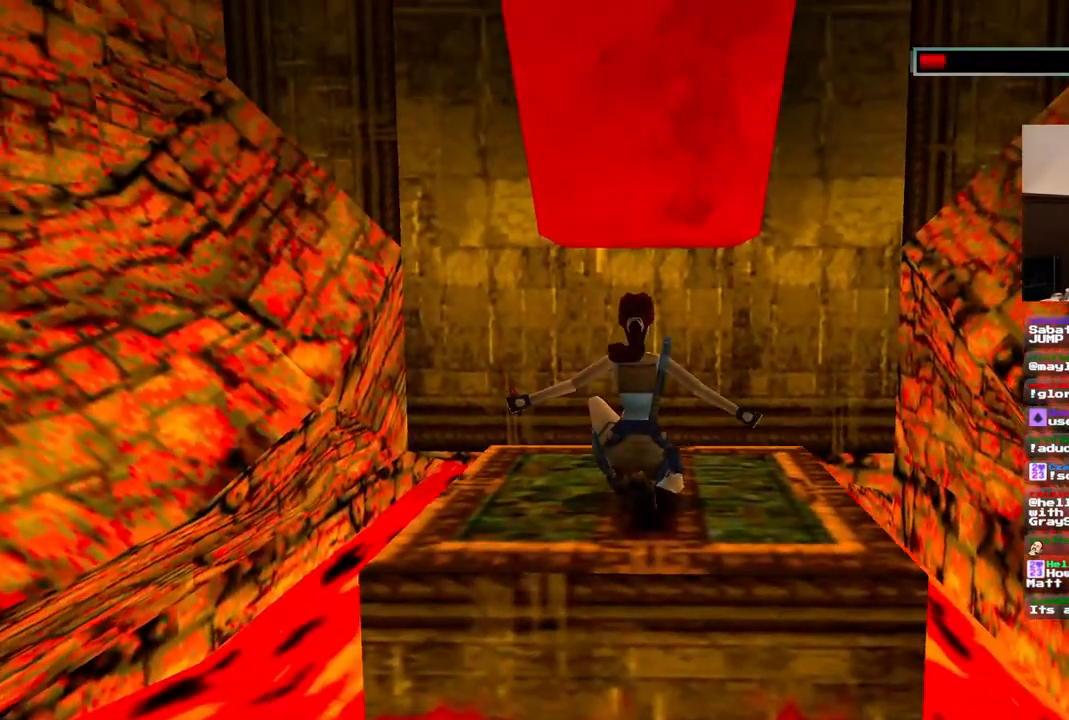
{"dt_ms": 500, "buttons": [], "left_stick": "center", "right_stick": "center", "events": []}